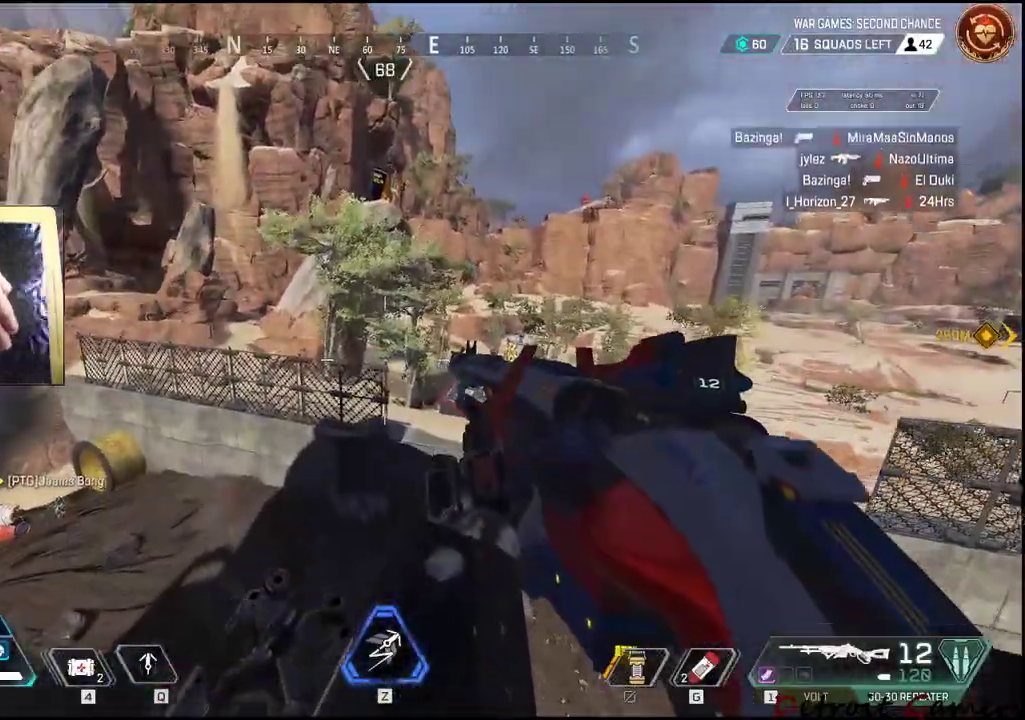
Gameplay with keyboard and mouse; each line is a JSON object with the keys and mouse buttons held at the frame after it. "events" lists presses ("down") and releases ("up") of "1", "2", "3", "4", "5", "a", "alt", "c", "caps_lock", "ctrl", "d", "e", "f", "g", "q", "r", "s", "shift", "space", "t", "tab", "v", "w", "x", "z", "mouse_left", "mouse_wheel" and "mouse_right" between this image and that frame as [ms after this image, input, new state], when the widget could be followed in between. "mouse_left", "mouse_wheel", "mouse_right" = the "left", "wheel", "right" buttons of the "mouse" list. No other keys are recorded. "wheel" means that the mouse wheel is clicked or scrolled. Not read: mouse_move.
{"keys": ["q", "w"], "mouse": [], "events": [[133, "a", "up"], [383, "shift", "up"], [466, "q", "down"]]}
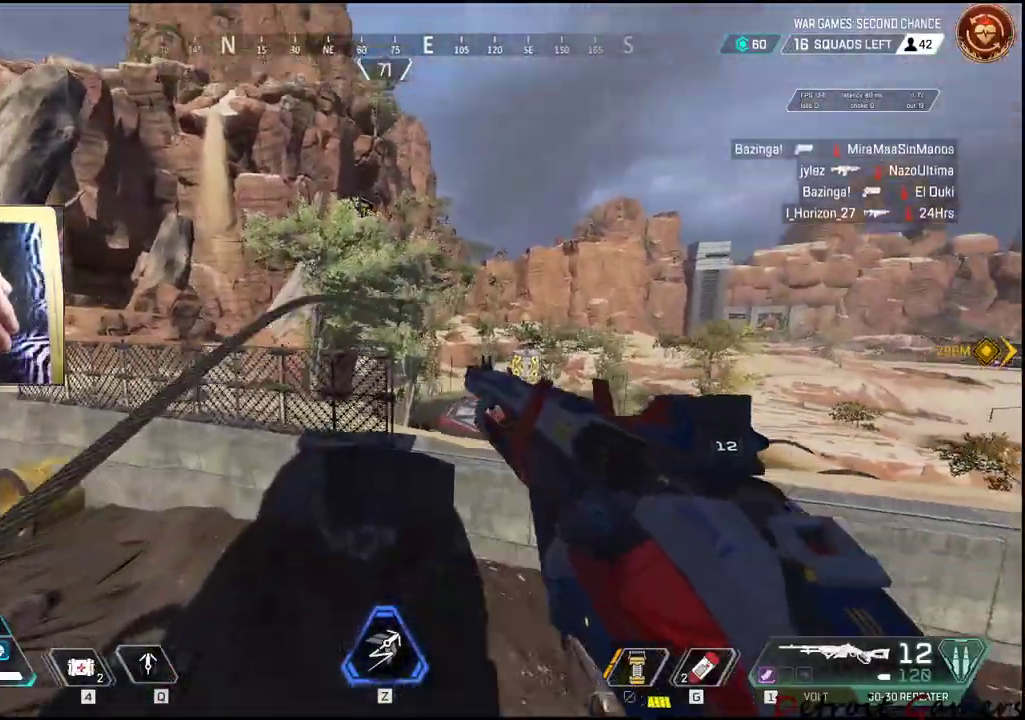
{"keys": ["d"], "mouse": [], "events": [[116, "q", "up"], [166, "d", "down"], [200, "w", "up"]]}
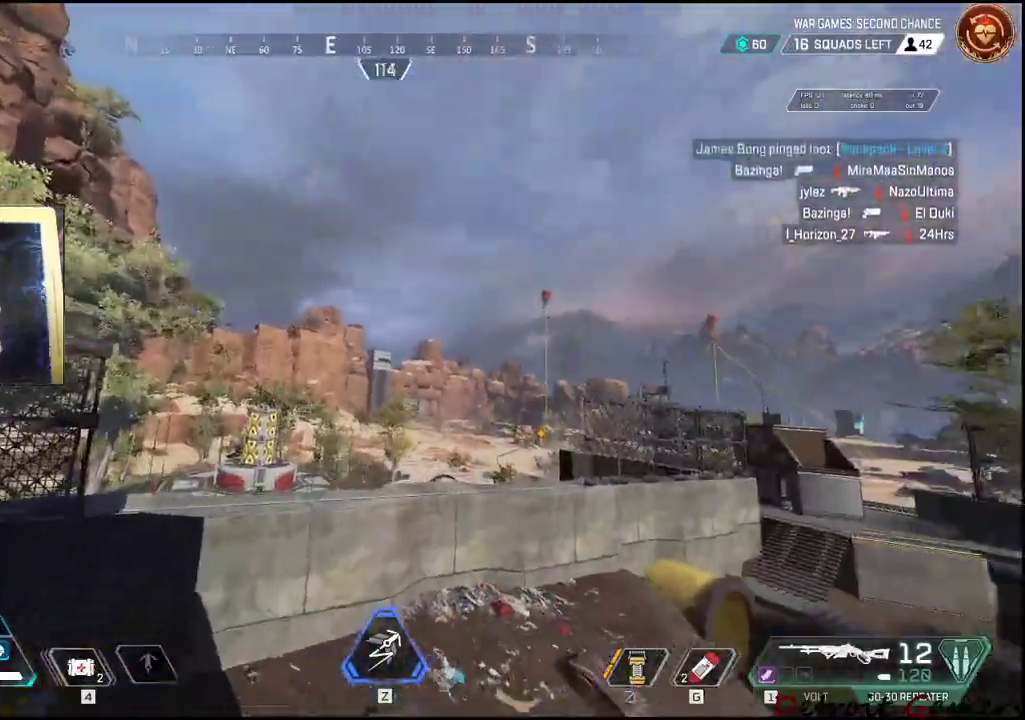
{"keys": ["d", "w"], "mouse": [], "events": [[366, "w", "down"]]}
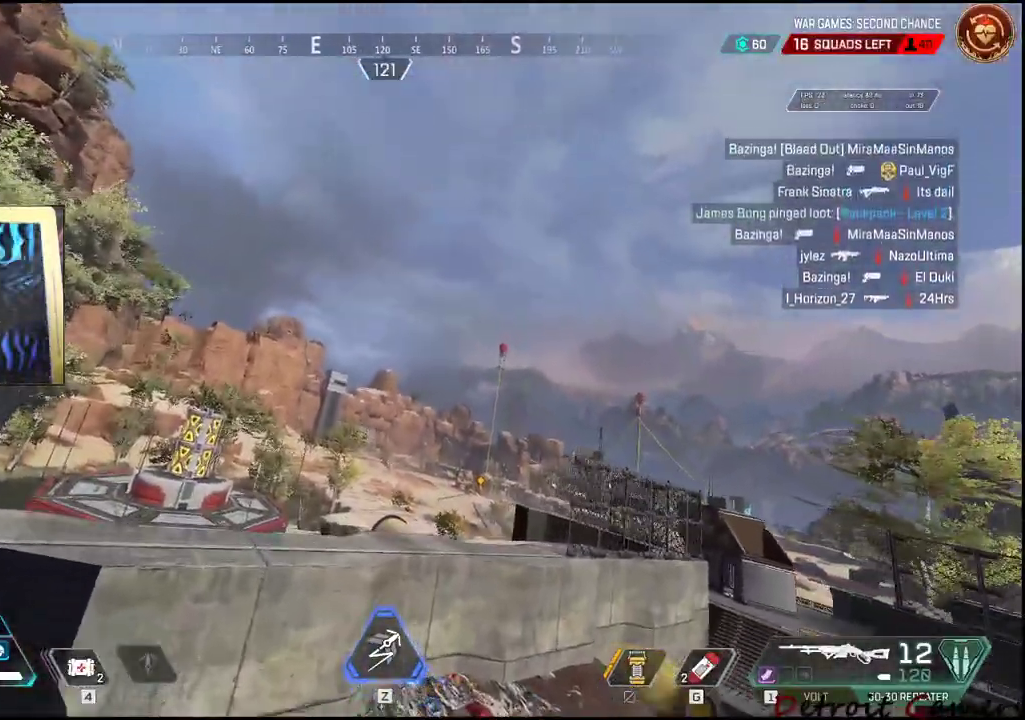
{"keys": ["d", "w"], "mouse": [], "events": []}
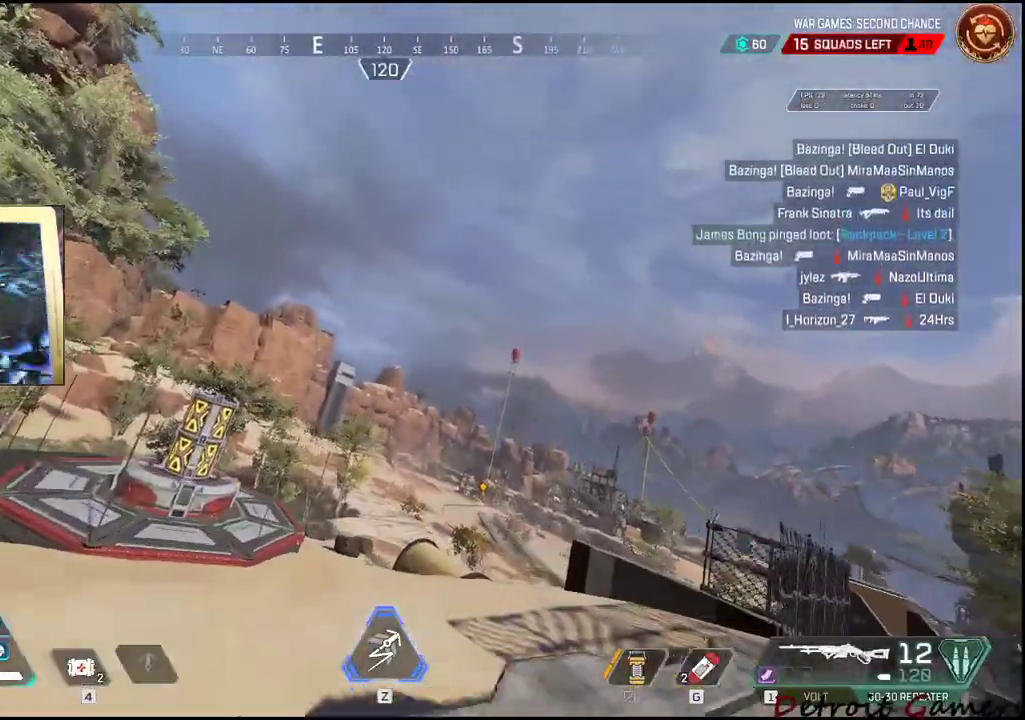
{"keys": ["w"], "mouse": [], "events": [[433, "d", "up"]]}
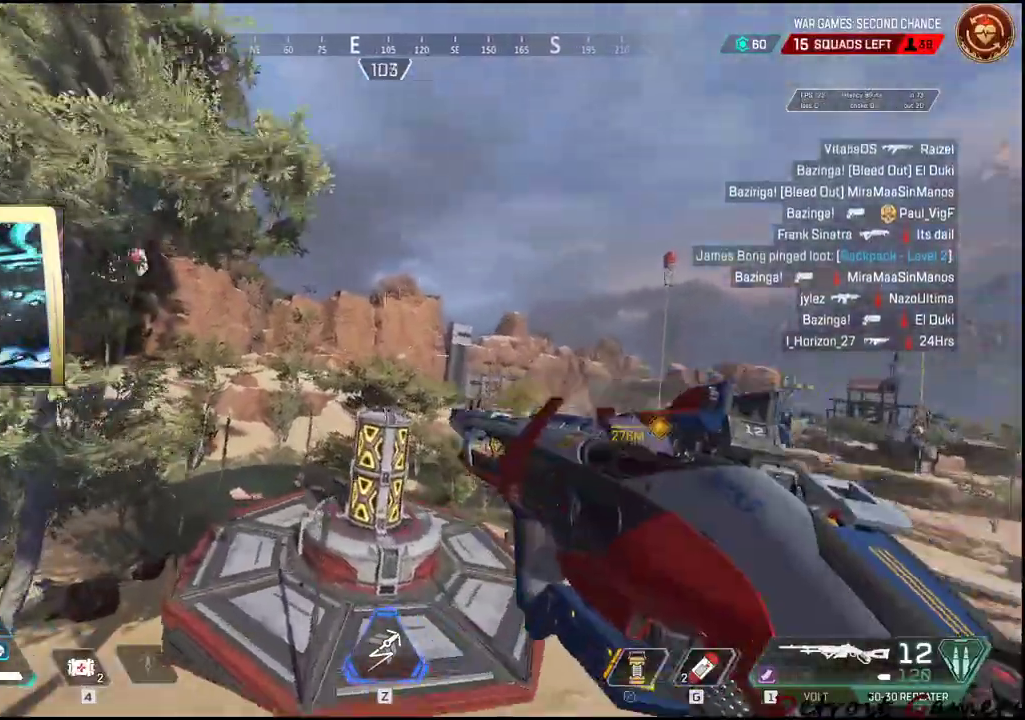
{"keys": ["d"], "mouse": [], "events": [[133, "c", "down"], [216, "c", "up"], [500, "d", "down"], [500, "w", "up"]]}
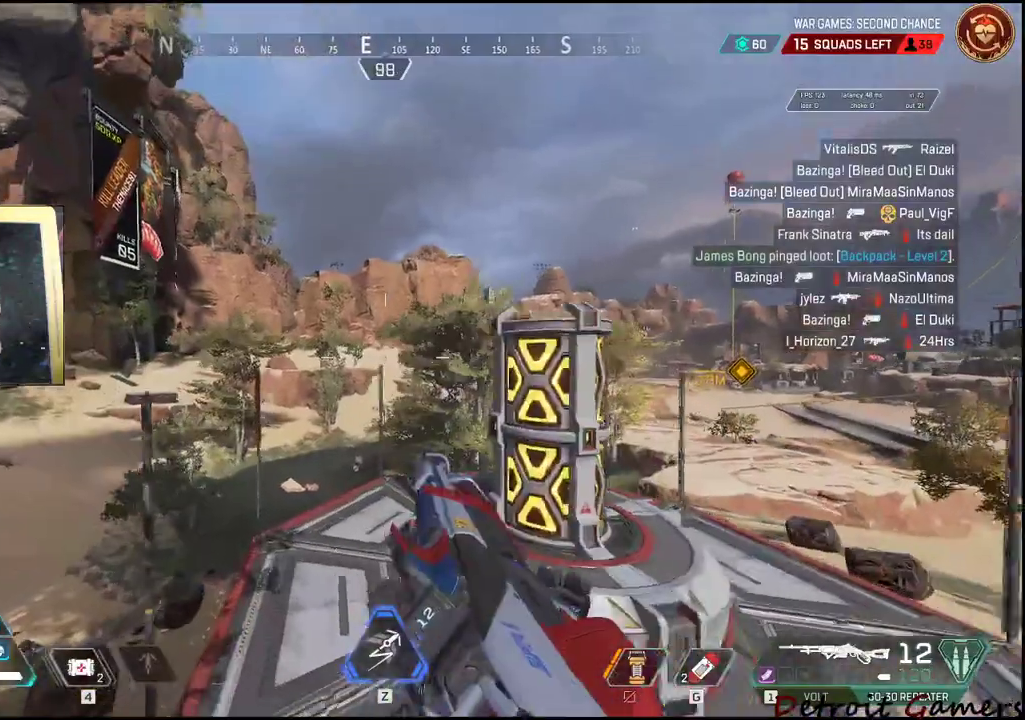
{"keys": ["d", "space"], "mouse": [], "events": [[466, "space", "down"]]}
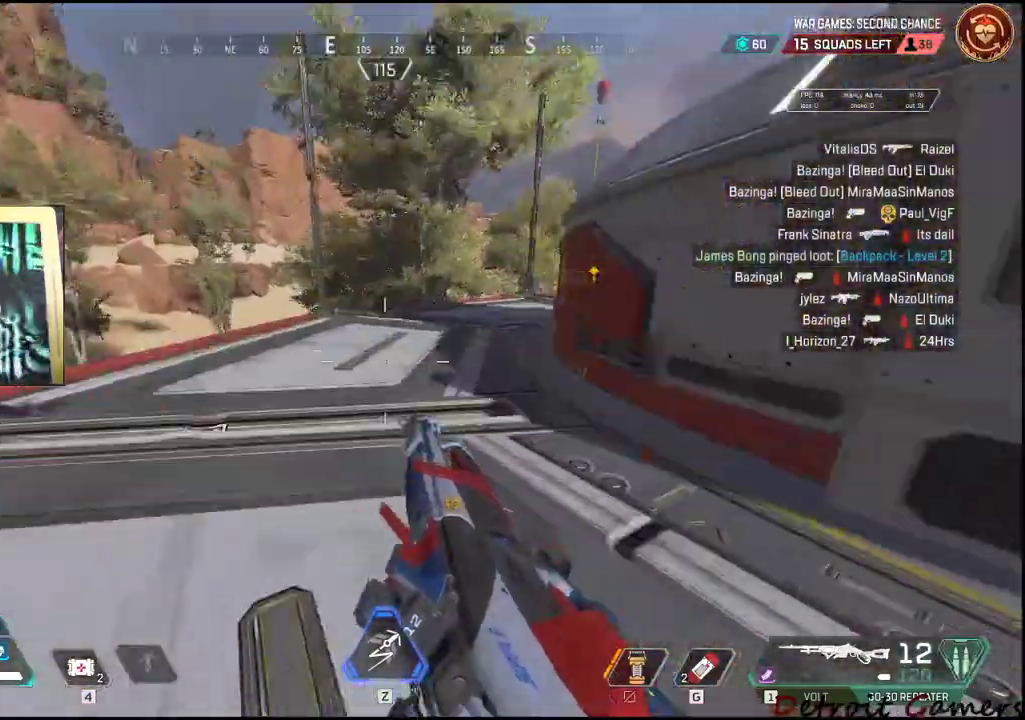
{"keys": ["d"], "mouse": [], "events": [[116, "space", "up"]]}
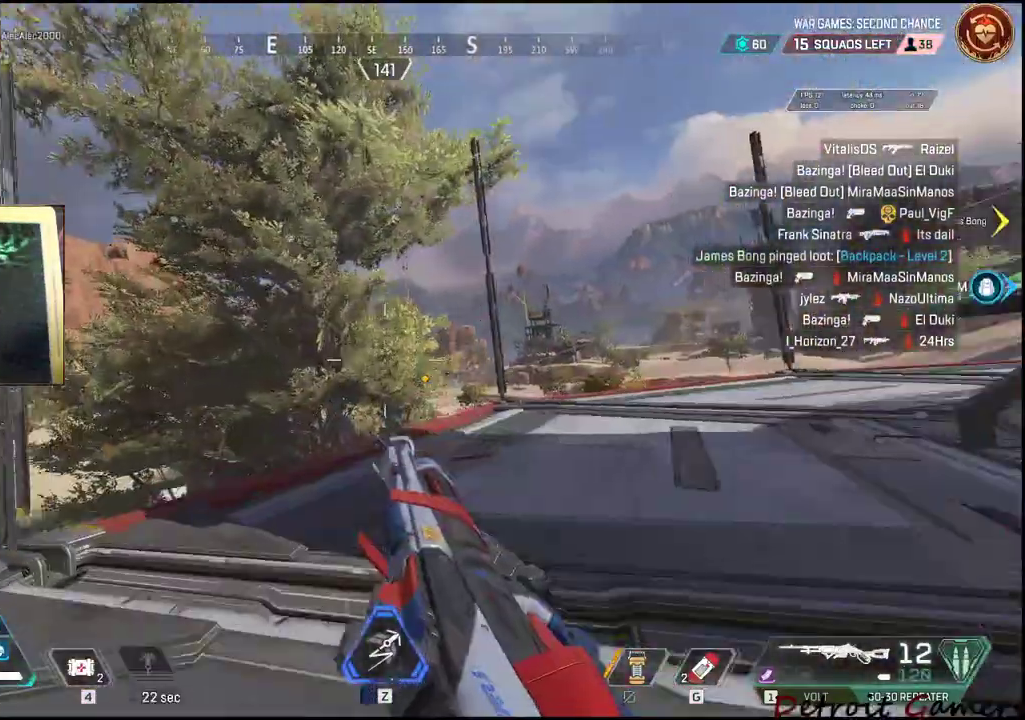
{"keys": [], "mouse": [], "events": [[83, "tab", "down"], [216, "tab", "up"], [416, "d", "up"]]}
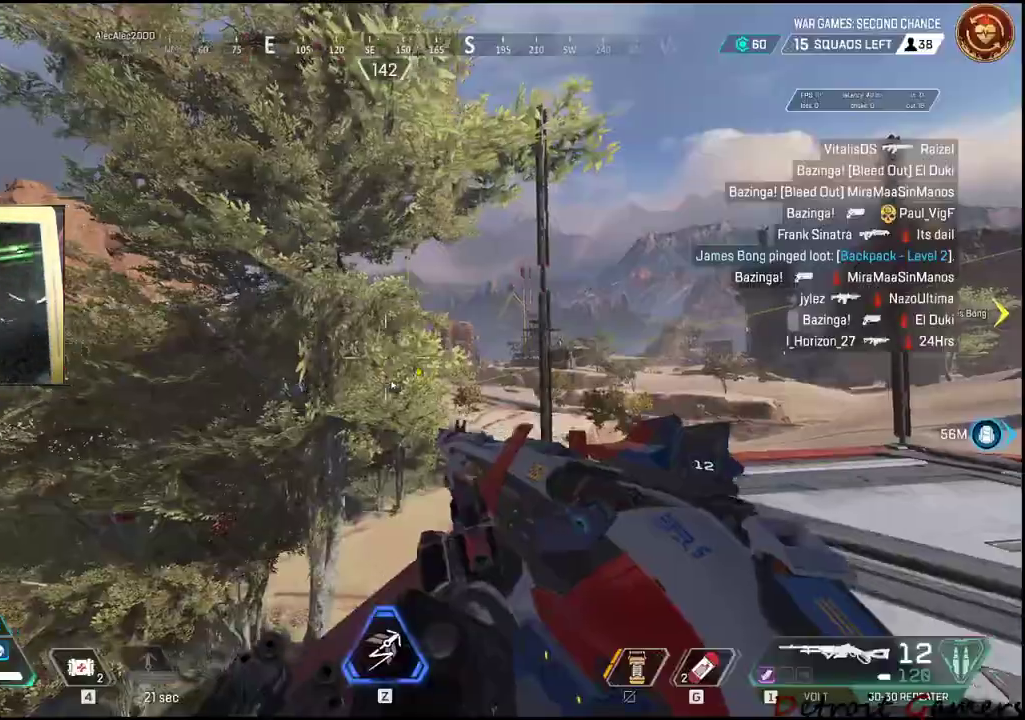
{"keys": ["d"], "mouse": [], "events": [[50, "d", "down"], [100, "tab", "down"], [183, "tab", "up"]]}
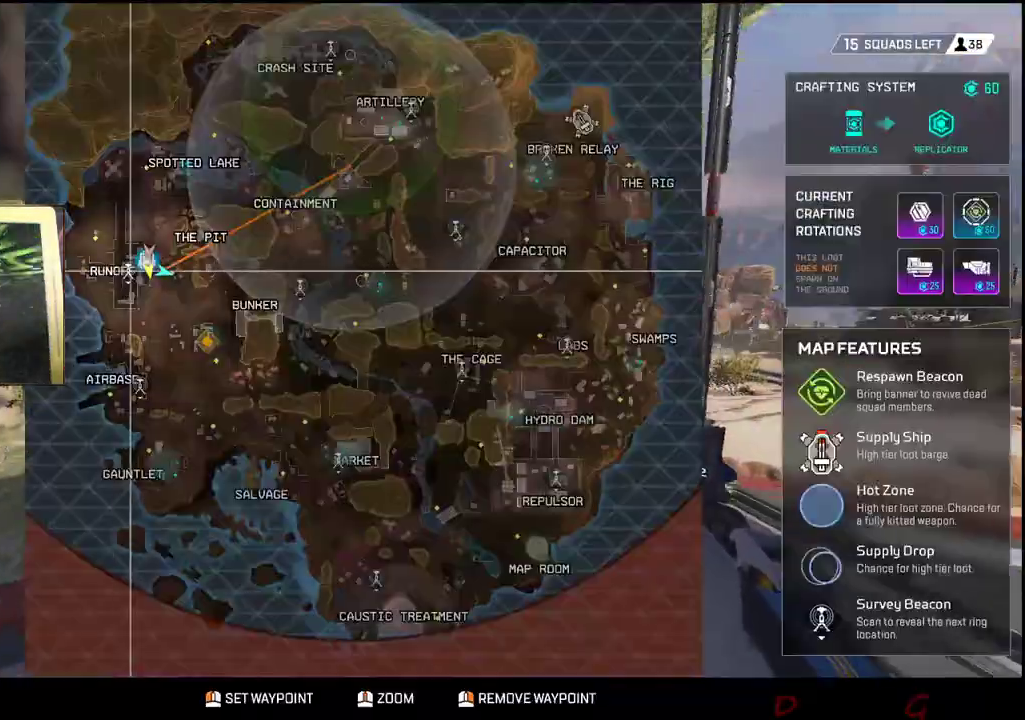
{"keys": ["a"], "mouse": [], "events": [[400, "a", "down"], [400, "d", "up"]]}
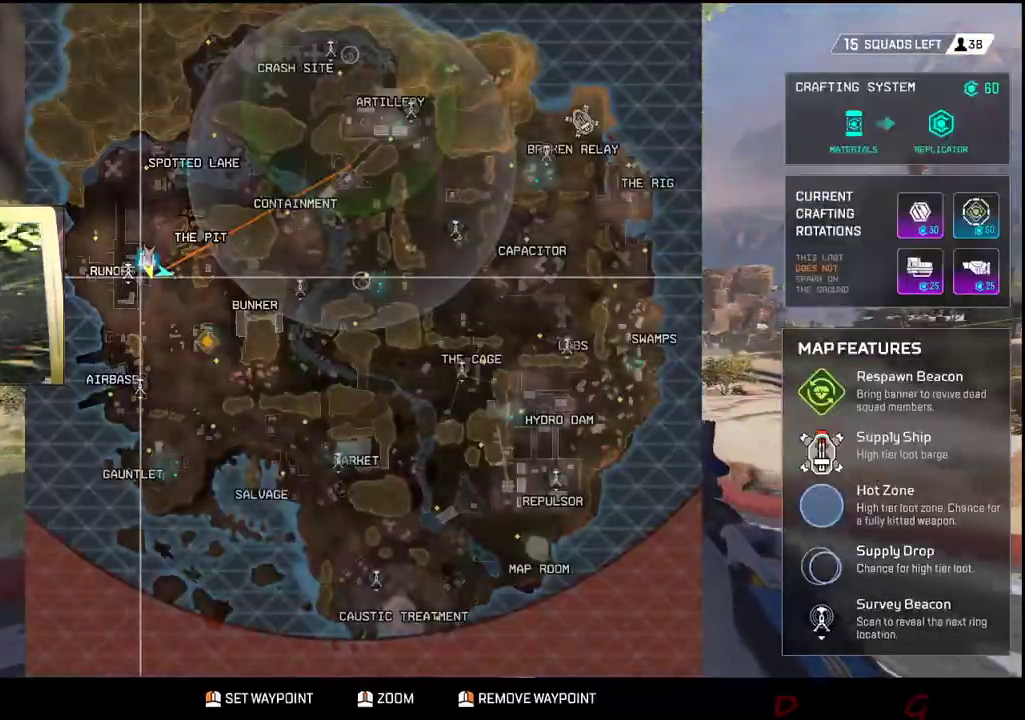
{"keys": ["a"], "mouse": [], "events": []}
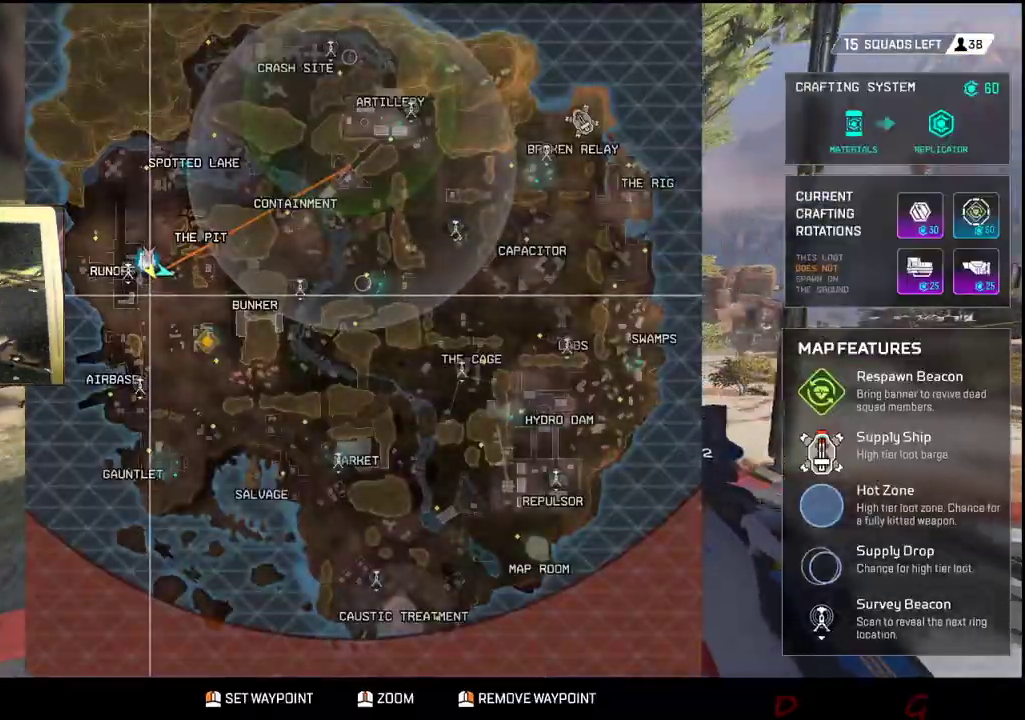
{"keys": ["d"], "mouse": [], "events": [[333, "a", "up"], [433, "d", "down"]]}
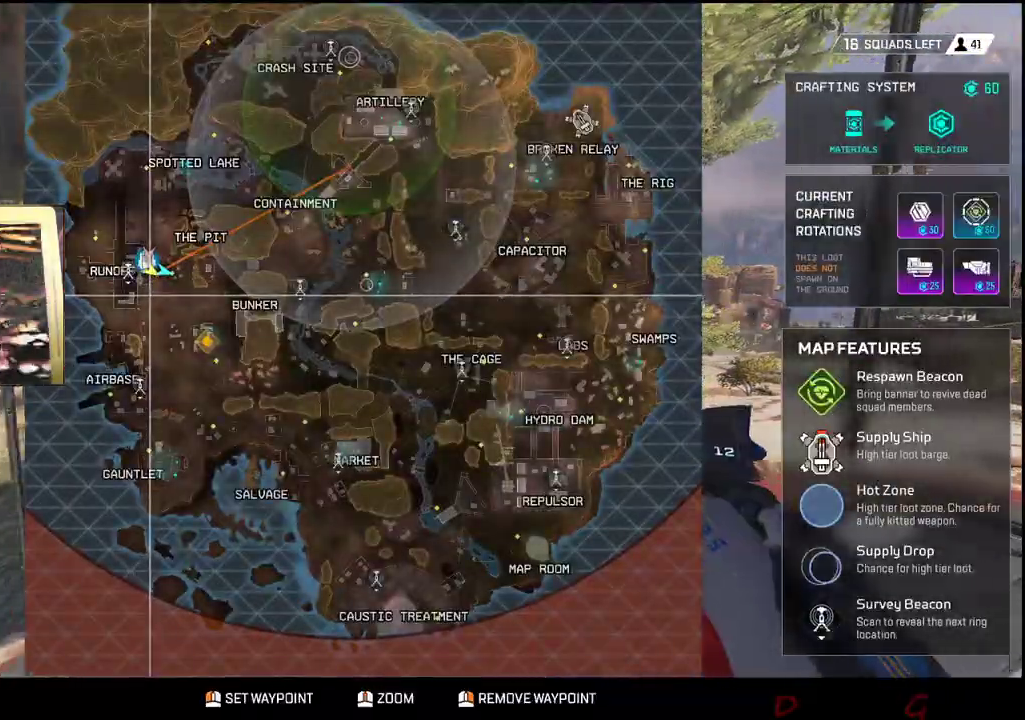
{"keys": ["a"], "mouse": [], "events": [[200, "a", "down"], [400, "a", "up"], [400, "d", "up"], [500, "a", "down"]]}
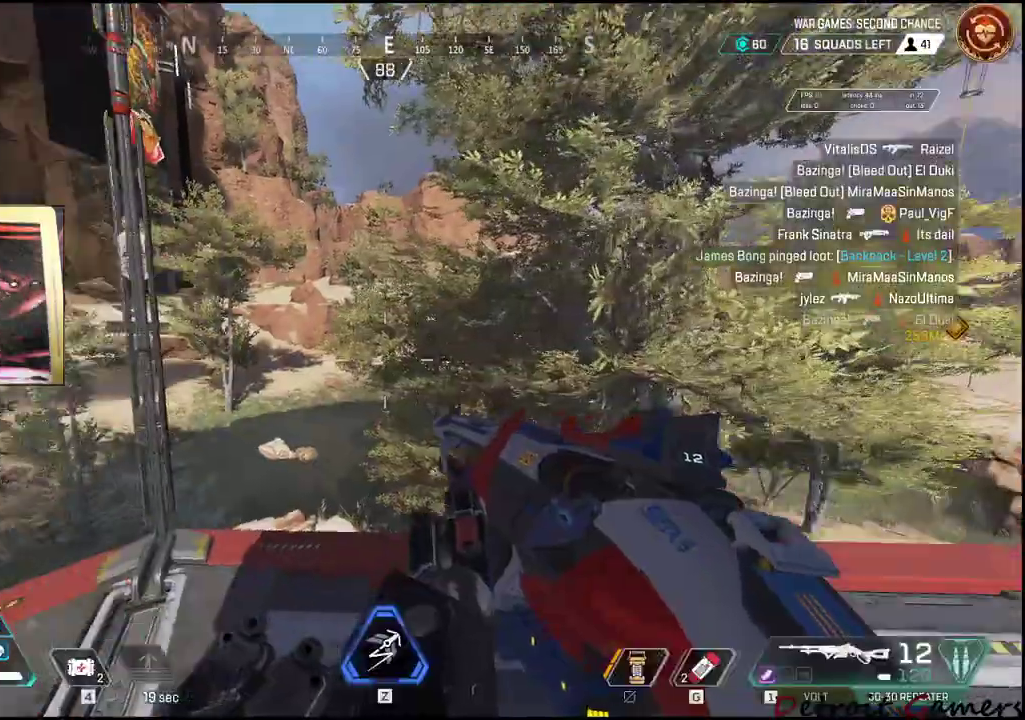
{"keys": ["a"], "mouse": [], "events": []}
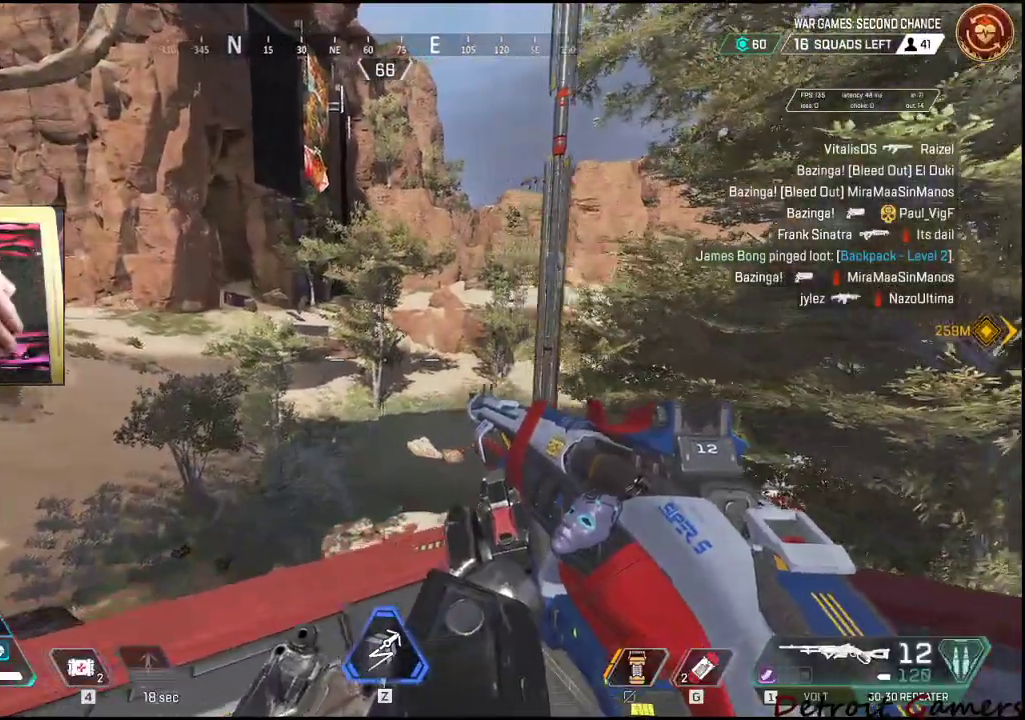
{"keys": ["z"], "mouse": [], "events": [[183, "w", "down"], [333, "w", "up"], [400, "a", "up"], [466, "z", "down"]]}
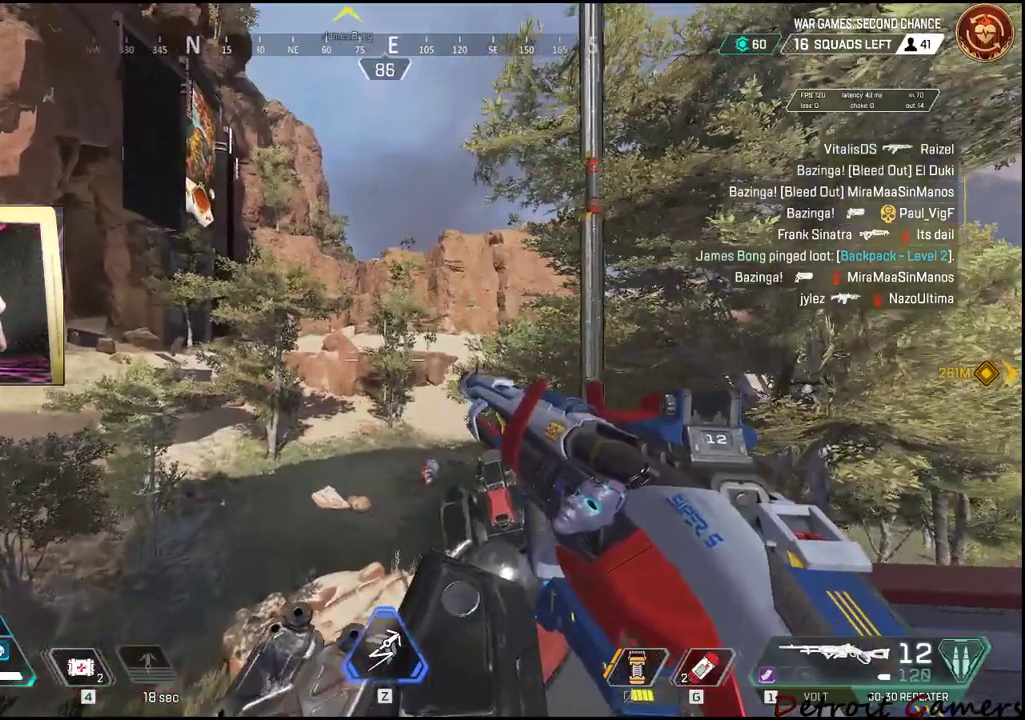
{"keys": [], "mouse": [], "events": [[66, "z", "up"]]}
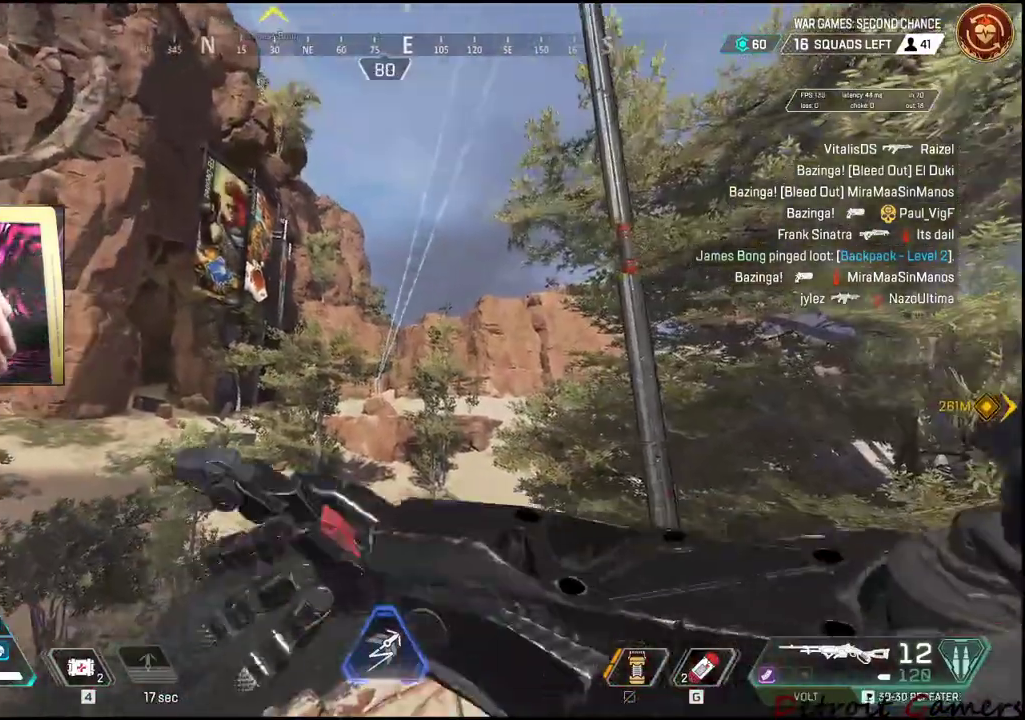
{"keys": [], "mouse": [], "events": []}
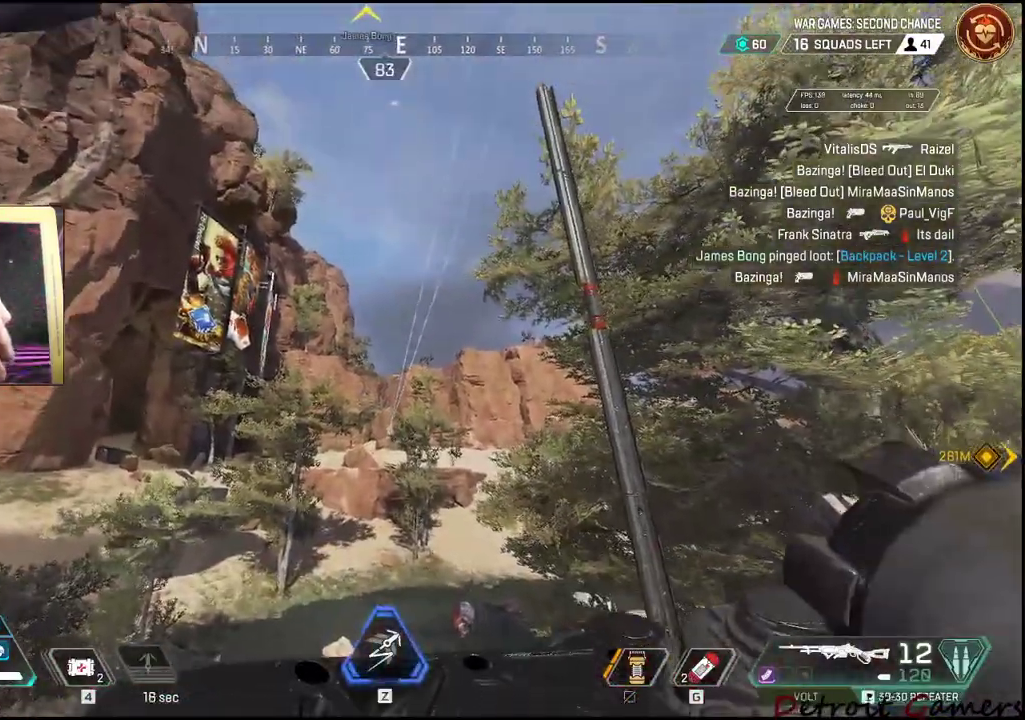
{"keys": [], "mouse": [], "events": []}
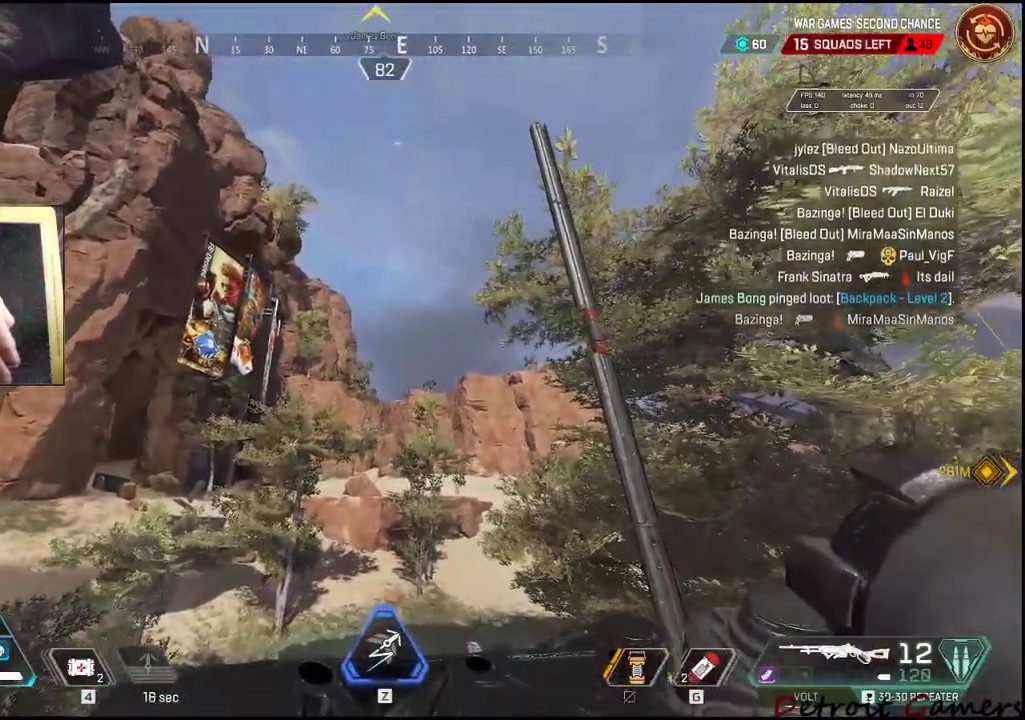
{"keys": [], "mouse": [], "events": []}
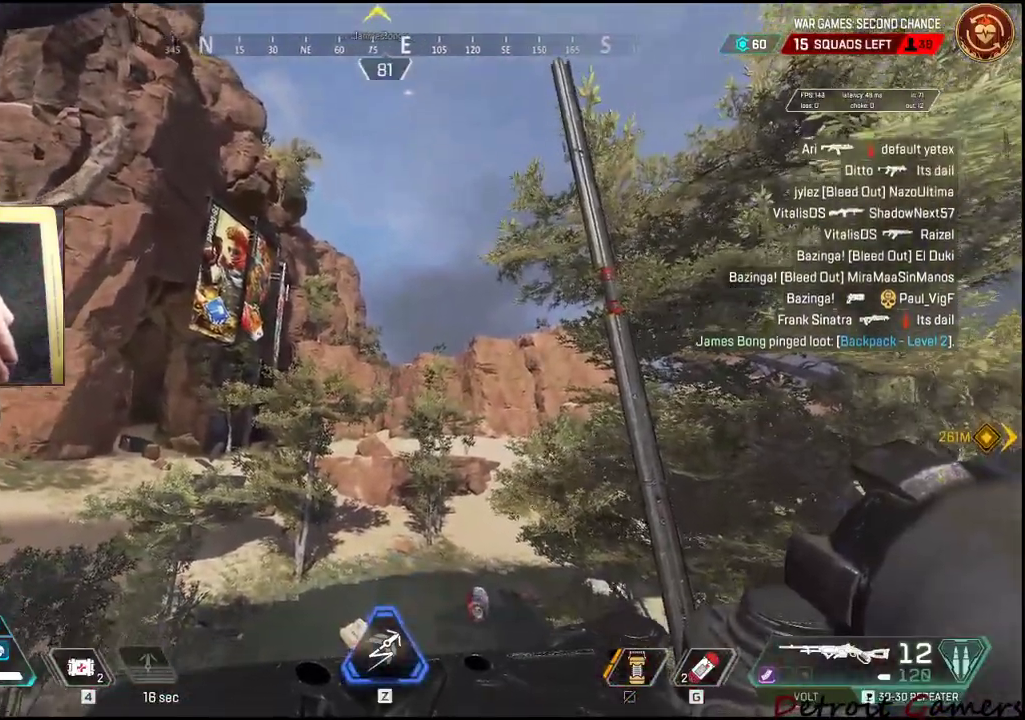
{"keys": [], "mouse": ["left"], "events": [[500, "mouse_left", "down"]]}
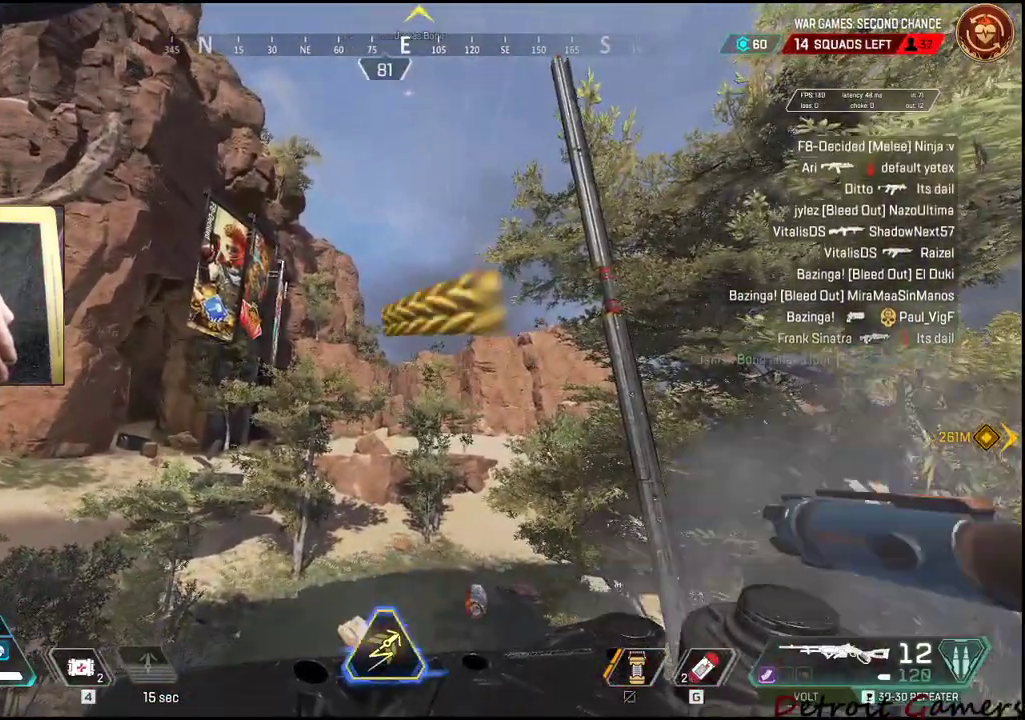
{"keys": ["d", "w"], "mouse": [], "events": [[233, "mouse_left", "up"], [366, "d", "down"], [466, "w", "down"]]}
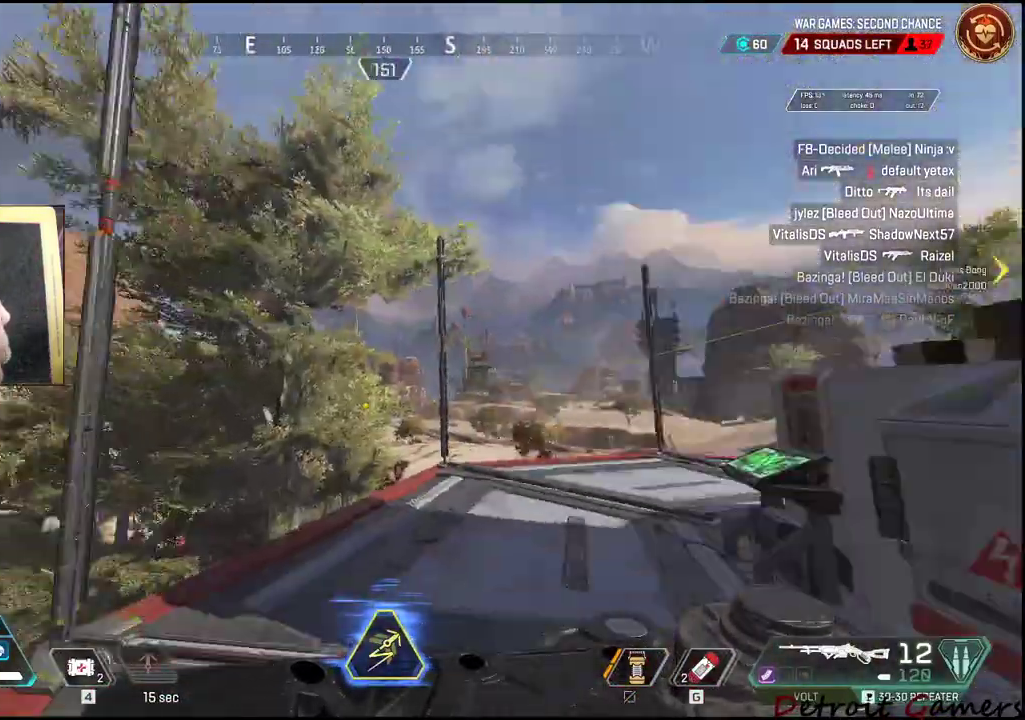
{"keys": ["a", "w"], "mouse": [], "events": [[16, "d", "up"], [433, "a", "down"]]}
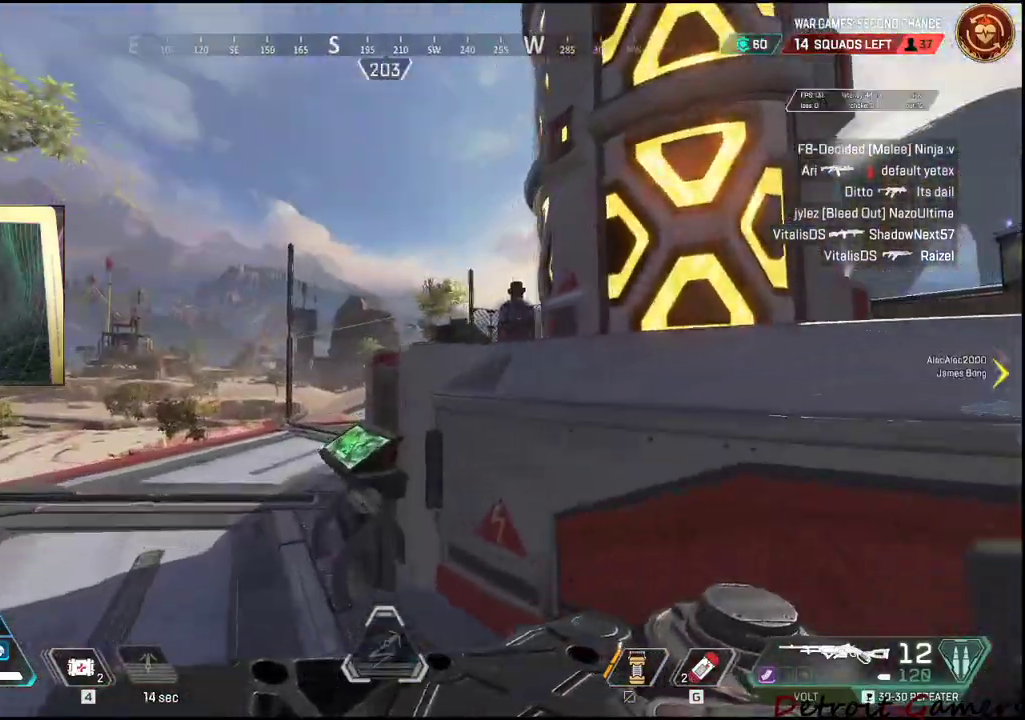
{"keys": ["a", "e", "w"], "mouse": [], "events": [[450, "e", "down"]]}
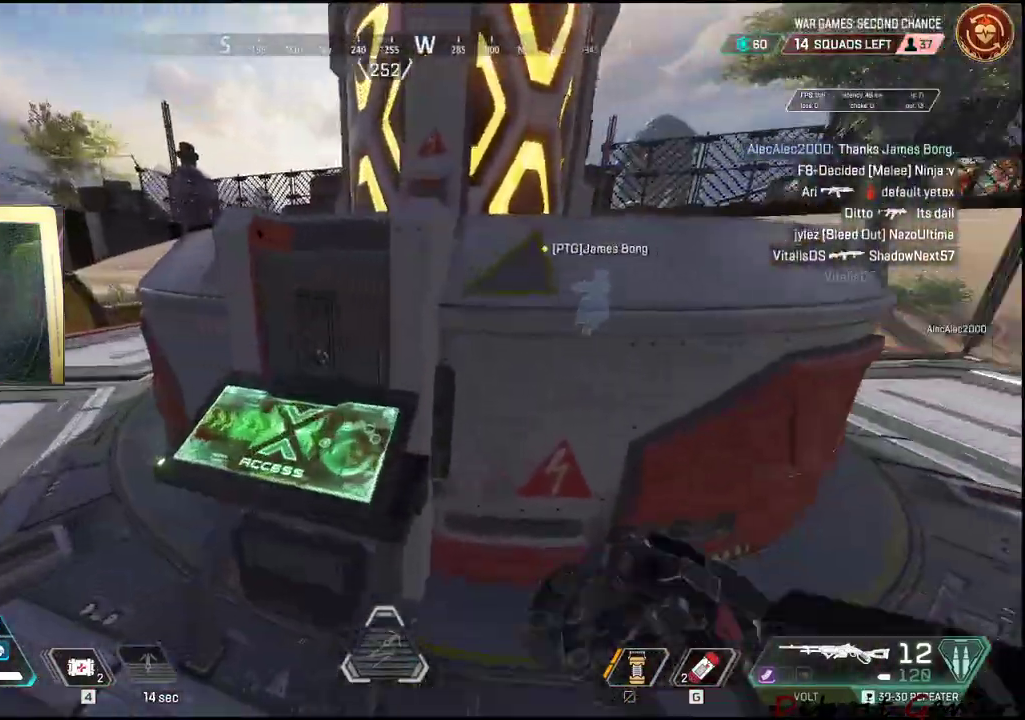
{"keys": ["e", "s"], "mouse": [], "events": [[133, "a", "up"], [183, "w", "up"], [466, "s", "down"]]}
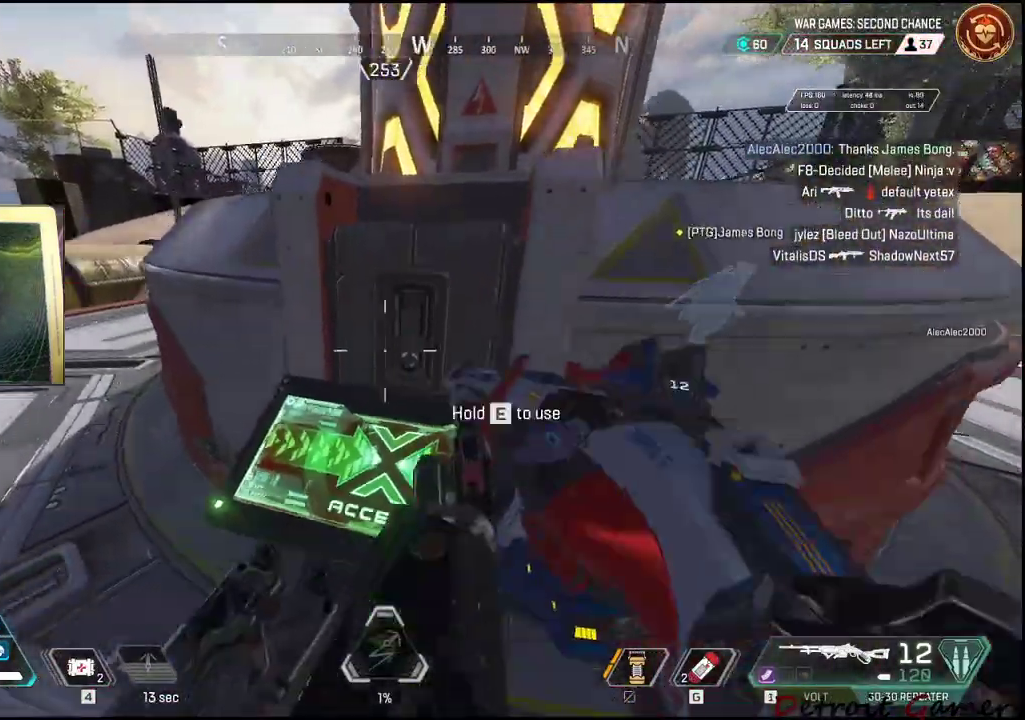
{"keys": ["e"], "mouse": [], "events": [[66, "a", "down"], [66, "e", "up"], [250, "s", "up"], [316, "a", "up"], [483, "e", "down"]]}
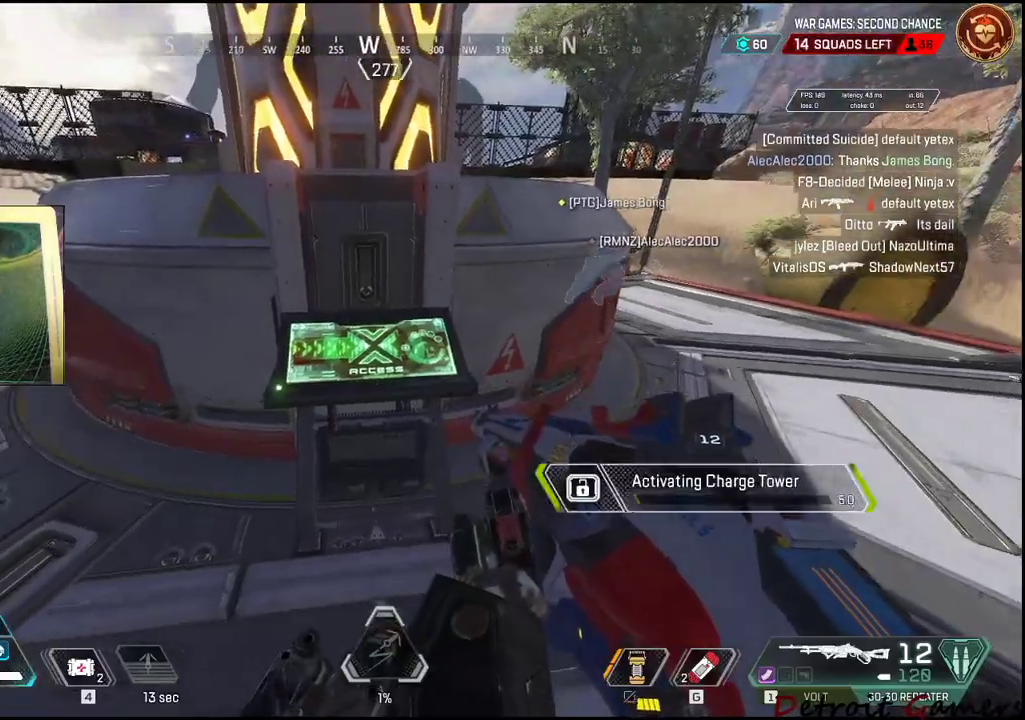
{"keys": ["e"], "mouse": [], "events": [[116, "w", "down"], [266, "w", "up"]]}